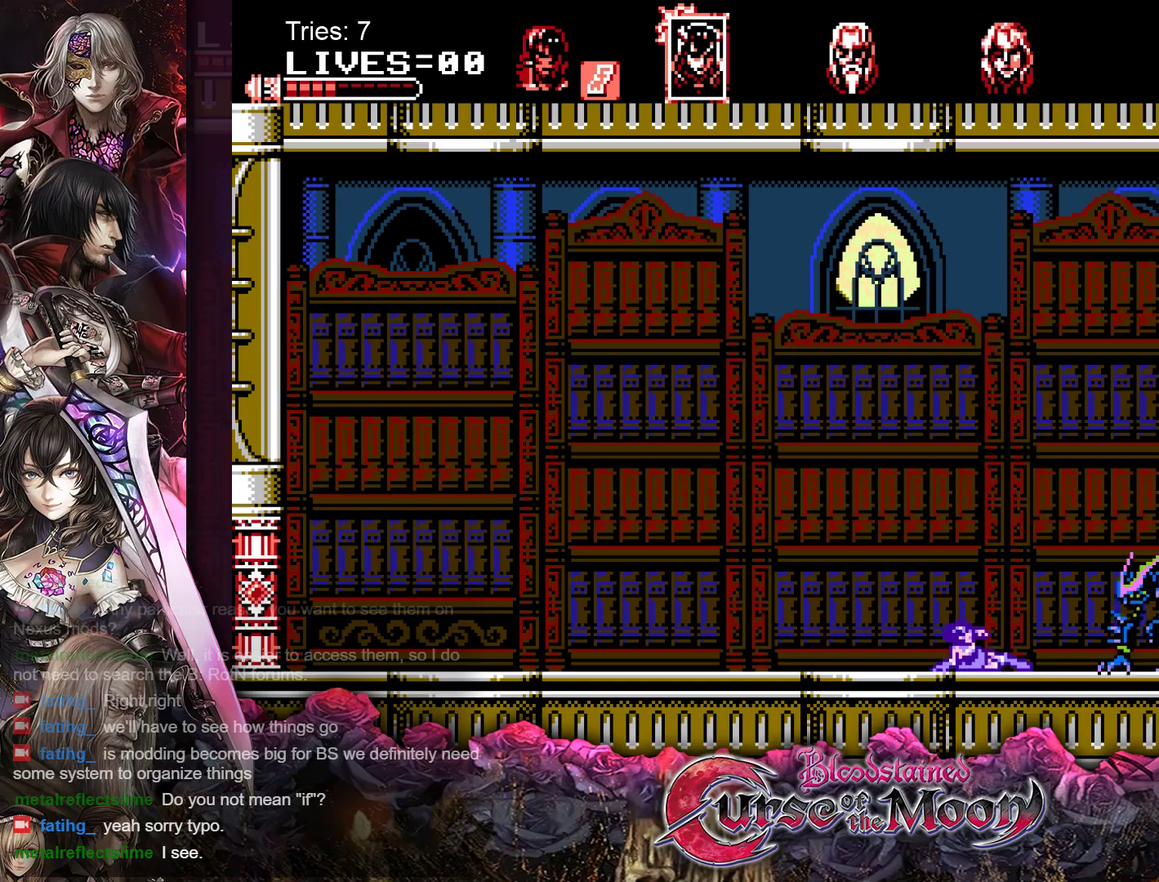
Gameplay with a controller (Nintendo layout); each line is a JSON object with the inputs held at the frame after it. "events" lists button and stick changes between this image and that frame as [ms after this image, input, new state], when the widget could be followed in between. Not read: L1 L3 R3.
{"buttons": ["Y", "DPAD_DOWN", "DPAD_RIGHT"], "events": [[33, "Y", "down"], [117, "Y", "up"], [183, "Y", "down"], [250, "Y", "up"], [317, "Y", "down"], [383, "Y", "up"], [450, "Y", "down"]]}
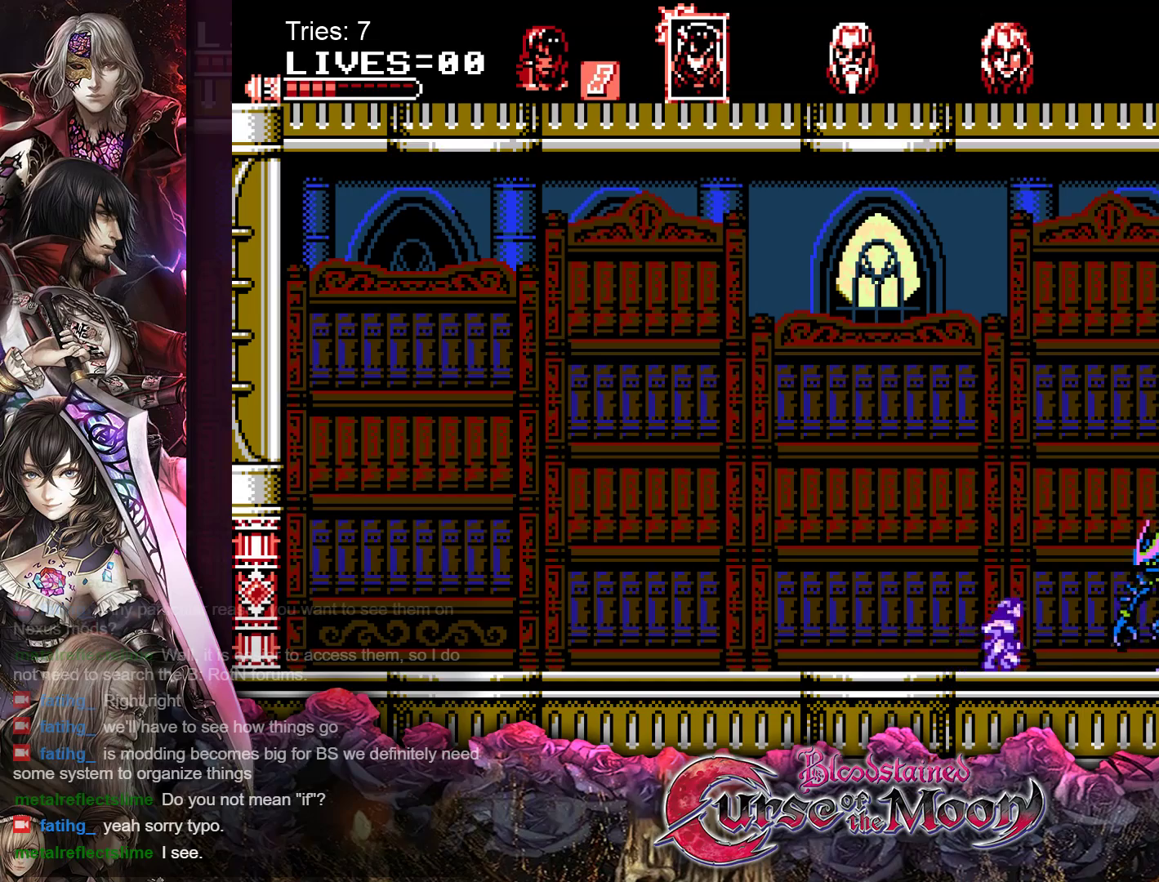
{"buttons": ["DPAD_RIGHT"], "events": [[33, "Y", "up"], [133, "DPAD_RIGHT", "up"], [150, "DPAD_DOWN", "up"], [500, "DPAD_RIGHT", "down"]]}
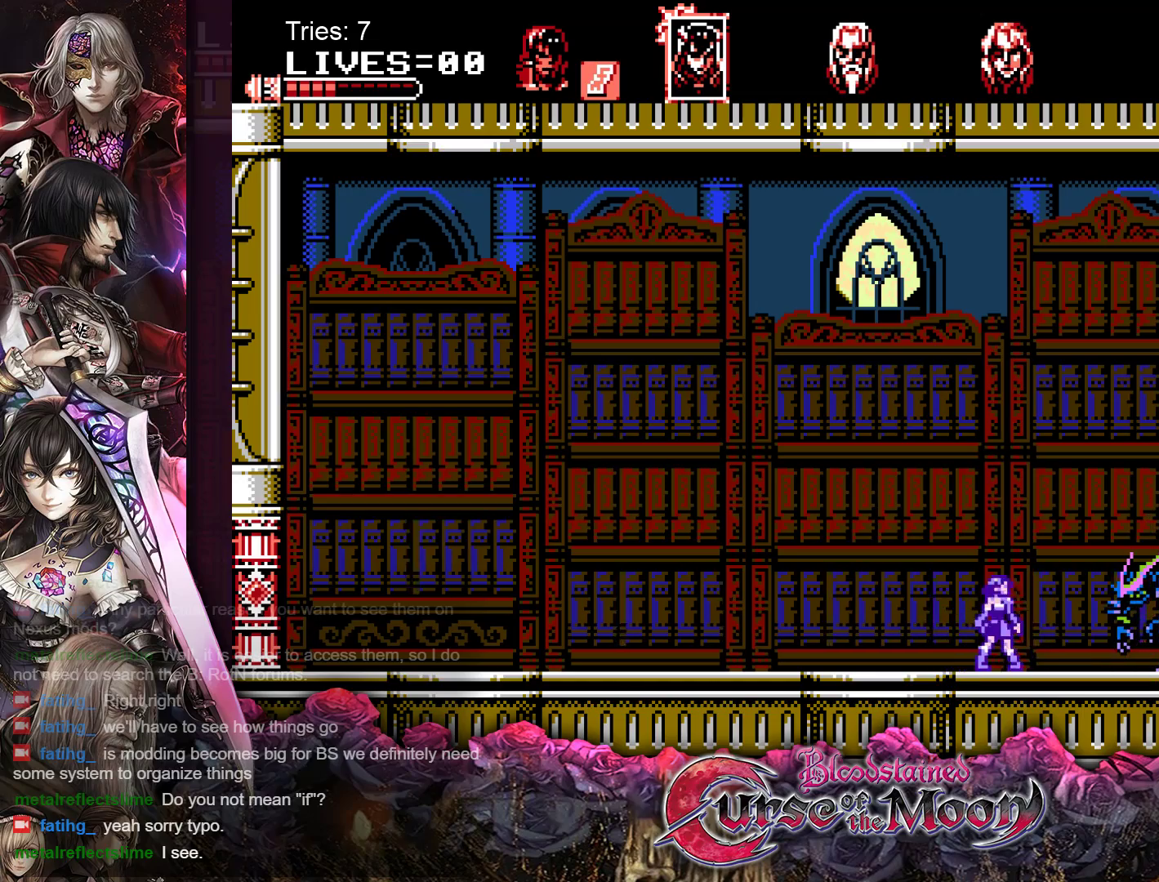
{"buttons": [], "events": [[250, "DPAD_RIGHT", "up"], [300, "B", "down"], [483, "B", "up"]]}
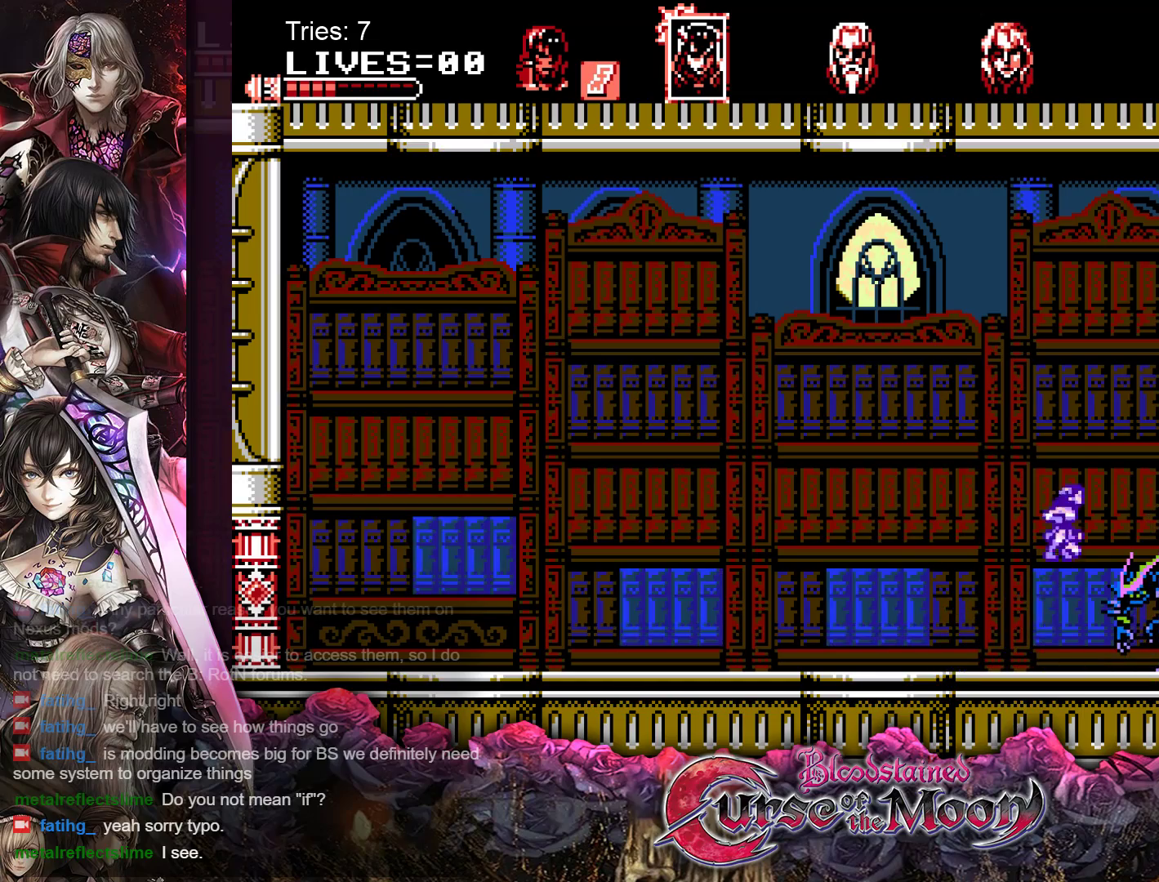
{"buttons": [], "events": []}
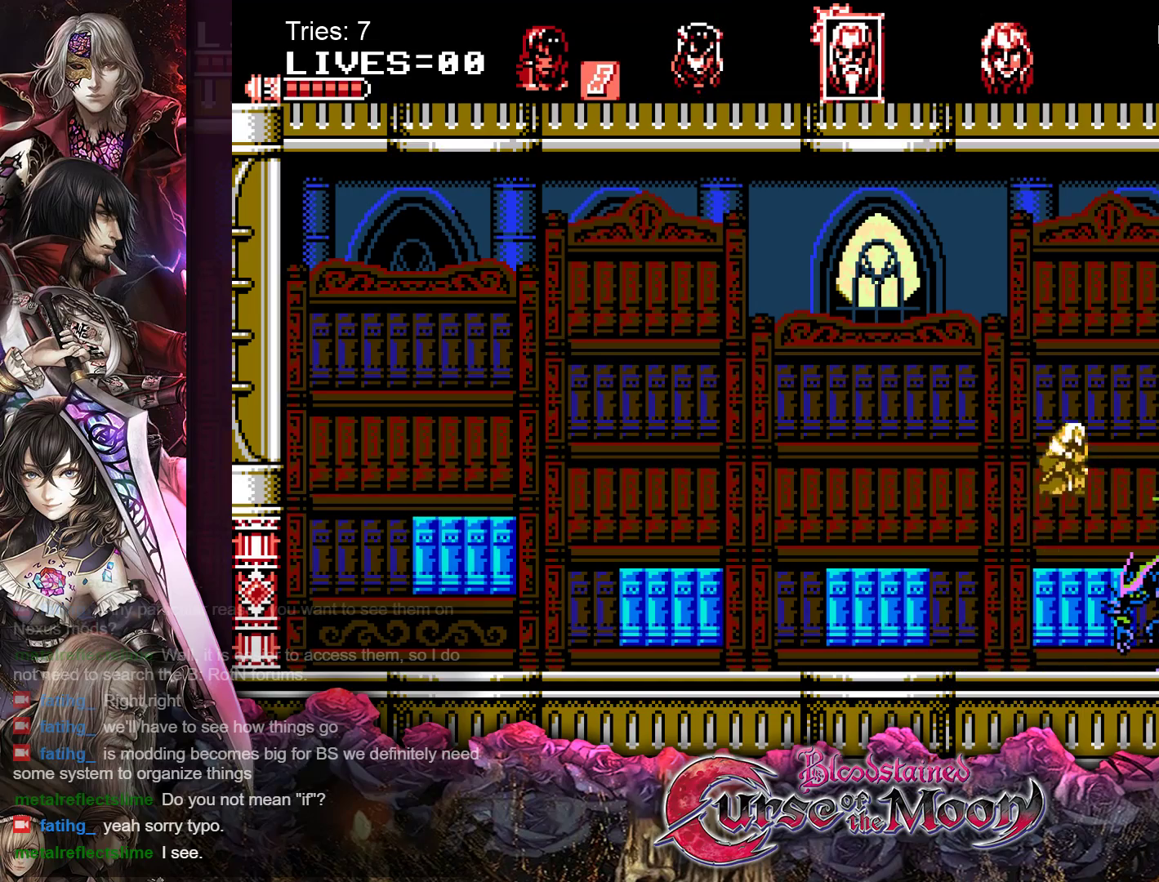
{"buttons": ["Y", "DPAD_DOWN"], "events": [[417, "DPAD_DOWN", "down"], [433, "Y", "down"]]}
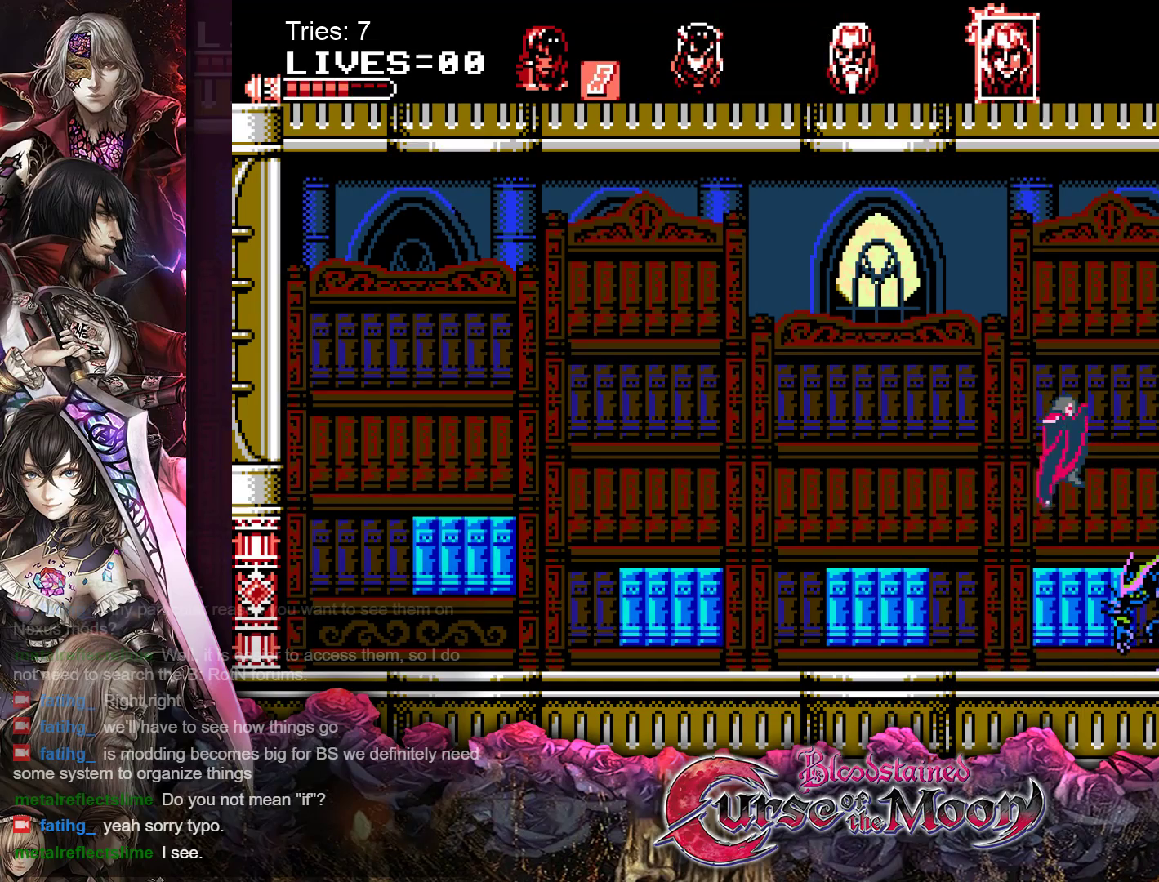
{"buttons": ["DPAD_DOWN"], "events": [[33, "Y", "up"], [133, "Y", "down"], [217, "Y", "up"], [283, "Y", "down"], [367, "Y", "up"], [433, "Y", "down"], [500, "Y", "up"]]}
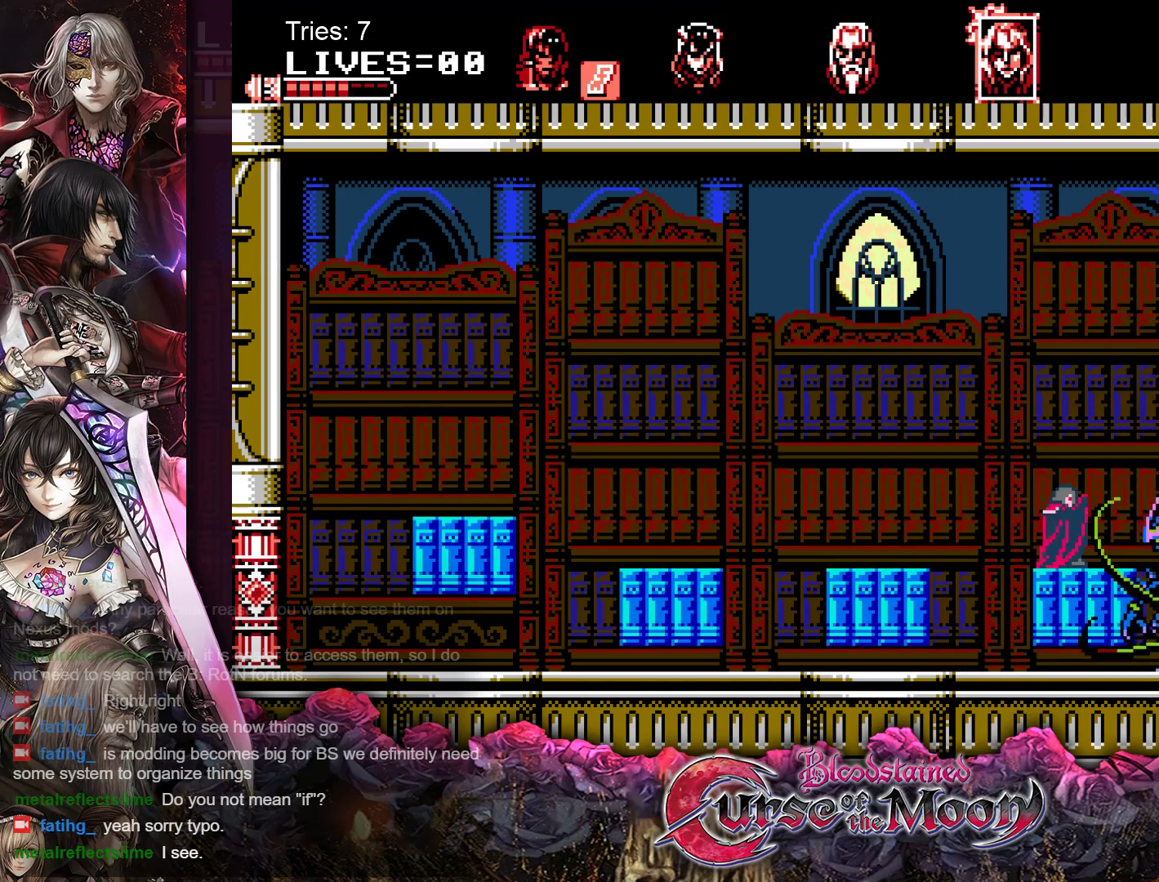
{"buttons": ["Y", "DPAD_DOWN"], "events": [[67, "Y", "down"], [150, "Y", "up"], [217, "Y", "down"], [283, "Y", "up"], [350, "Y", "down"], [433, "Y", "up"], [500, "Y", "down"]]}
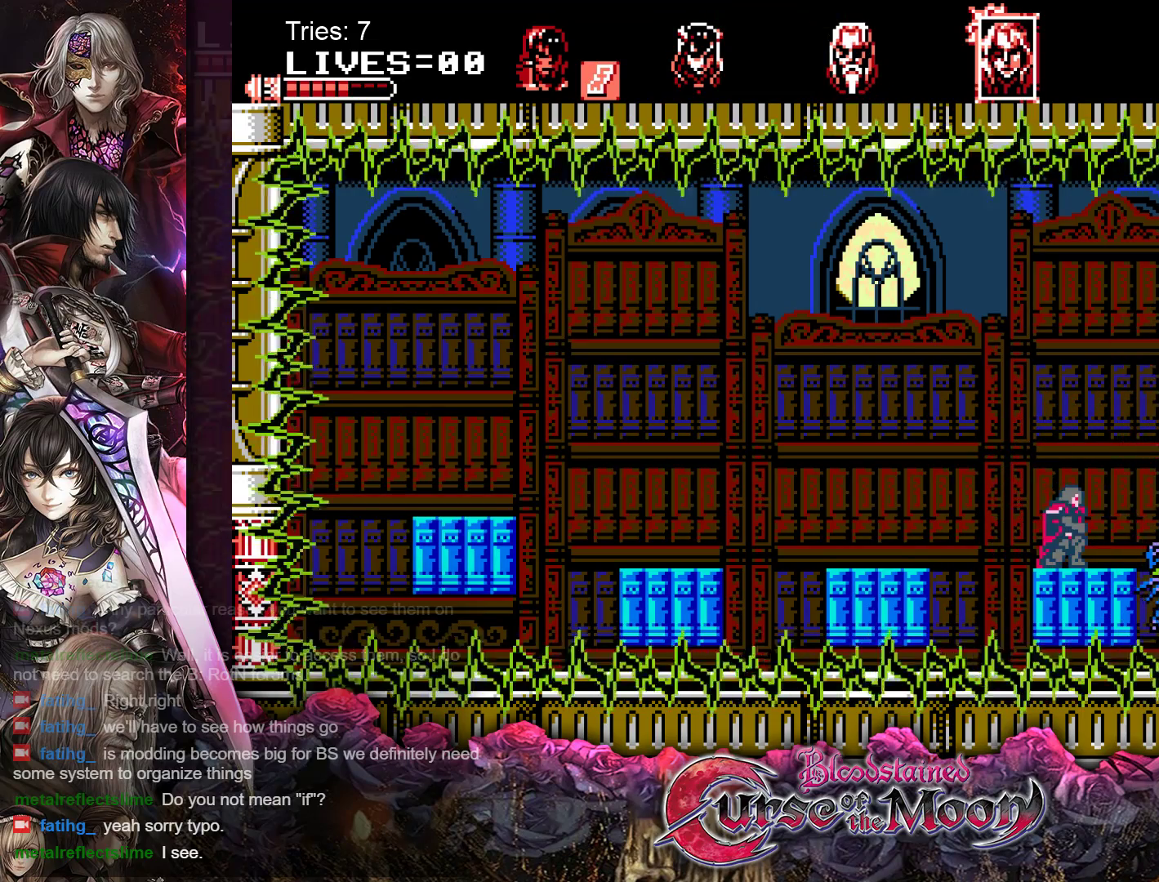
{"buttons": ["DPAD_DOWN"], "events": [[67, "Y", "up"], [133, "Y", "down"], [200, "Y", "up"], [267, "Y", "down"], [350, "Y", "up"], [417, "Y", "down"], [500, "Y", "up"]]}
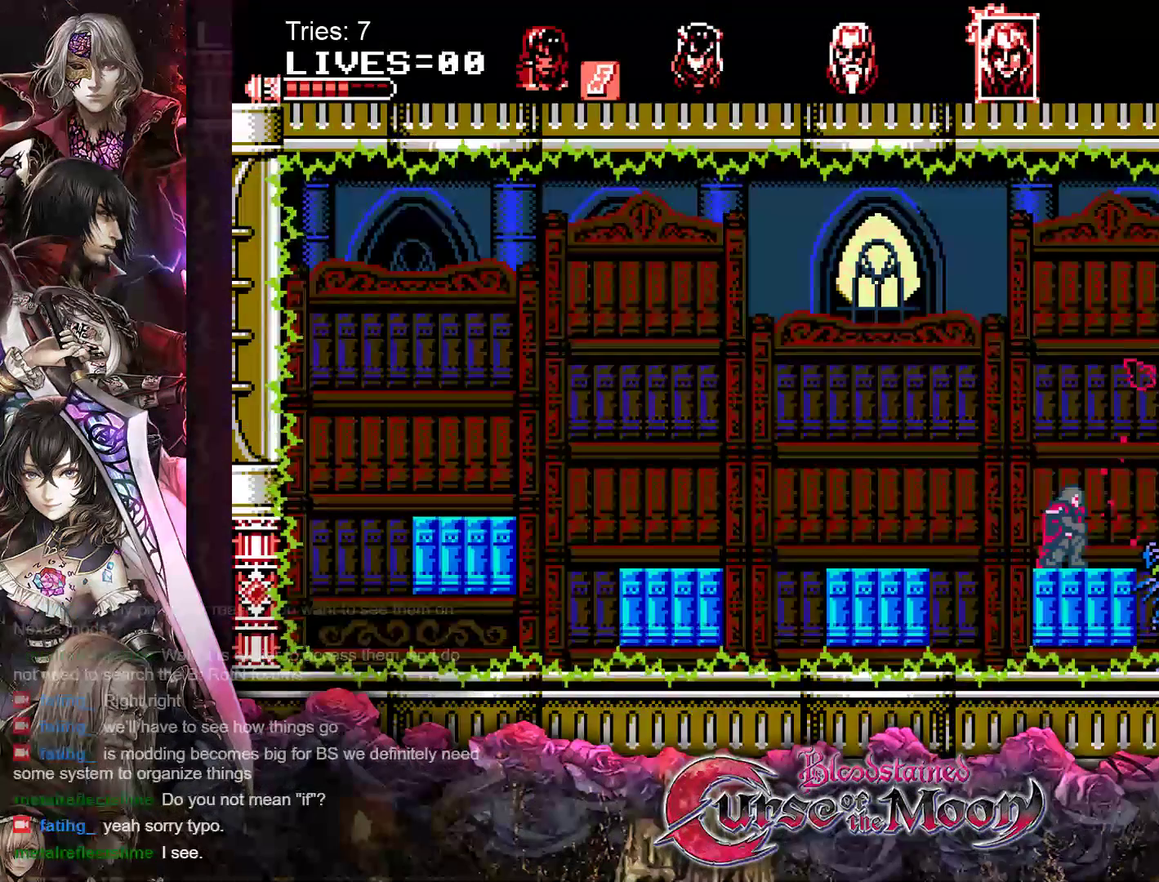
{"buttons": ["Y", "DPAD_DOWN"], "events": [[50, "Y", "down"], [133, "Y", "up"], [183, "Y", "down"], [267, "Y", "up"], [333, "Y", "down"], [400, "Y", "up"], [467, "Y", "down"]]}
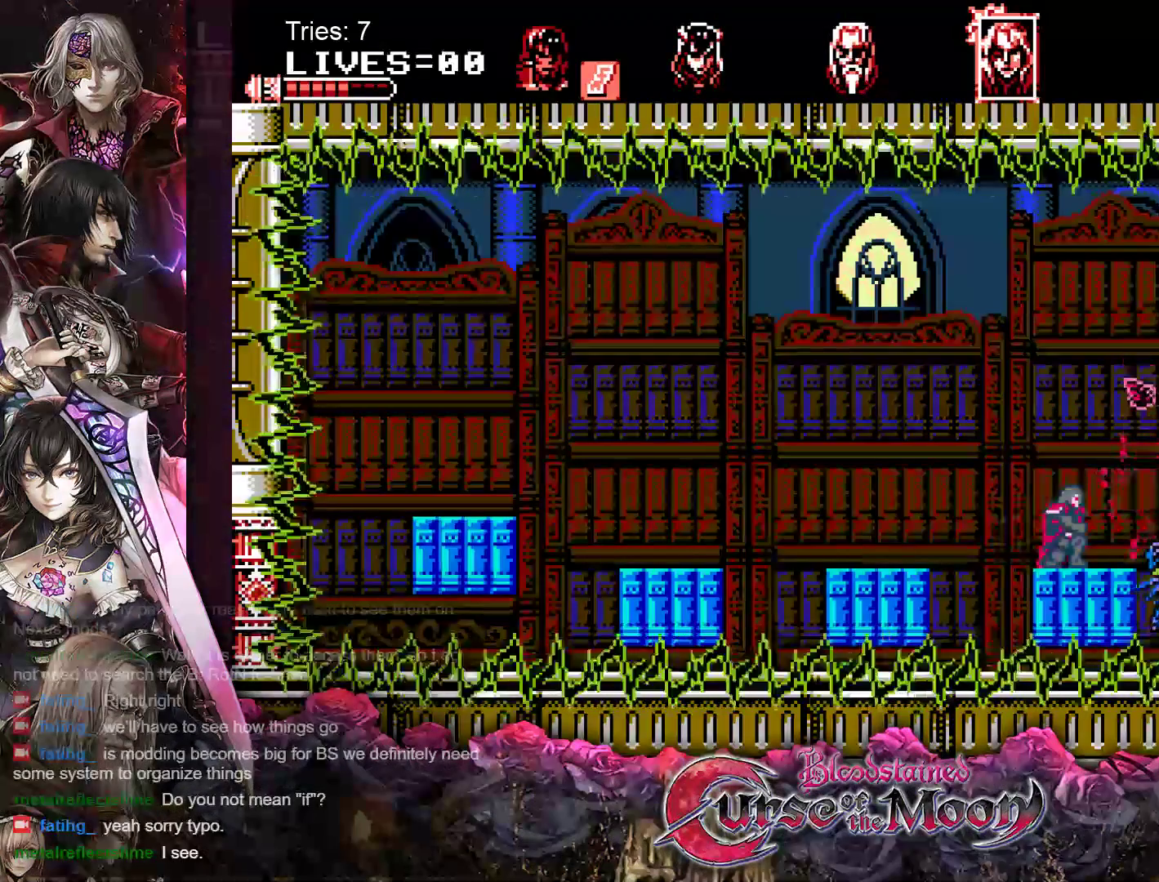
{"buttons": ["DPAD_DOWN"], "events": [[50, "Y", "up"], [117, "Y", "down"], [183, "Y", "up"], [250, "Y", "down"], [333, "Y", "up"], [400, "Y", "down"], [483, "Y", "up"]]}
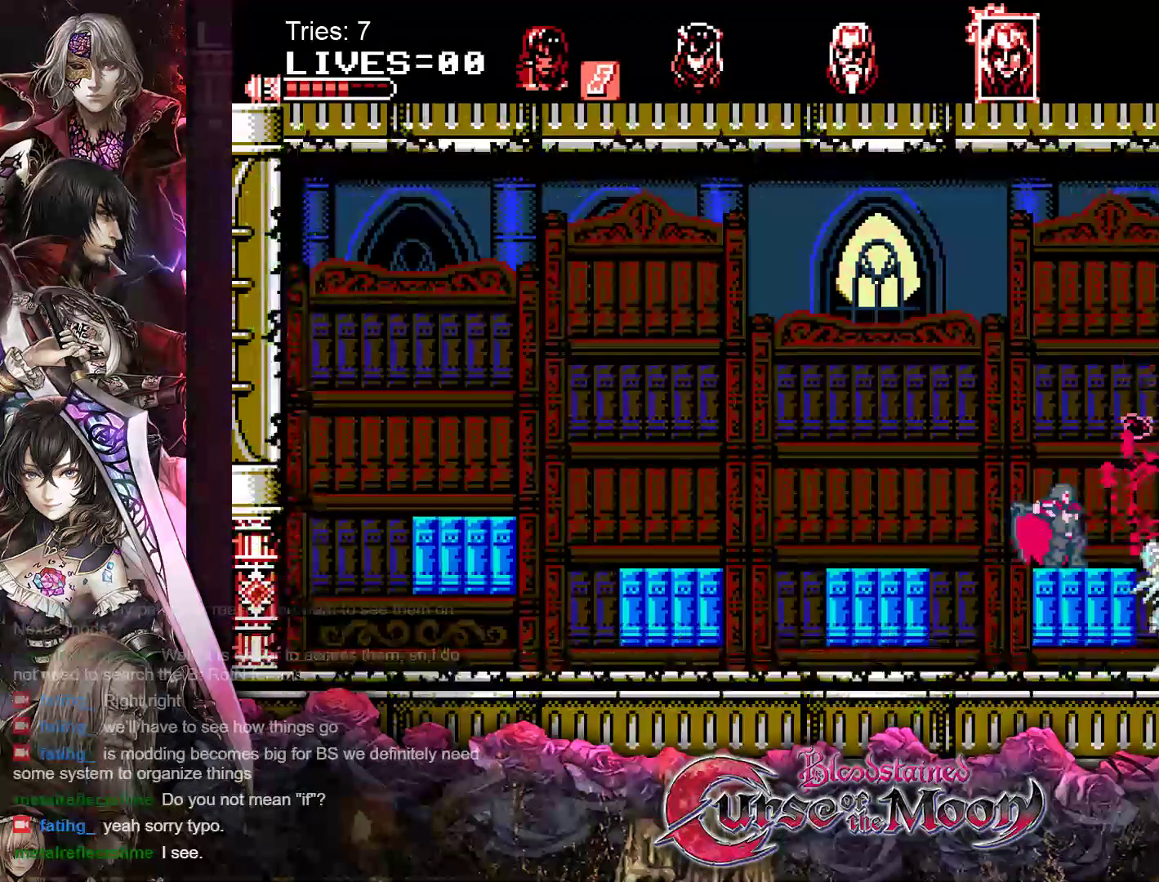
{"buttons": ["DPAD_DOWN"], "events": [[33, "Y", "down"], [117, "Y", "up"], [183, "Y", "down"], [267, "Y", "up"], [317, "Y", "down"], [400, "Y", "up"]]}
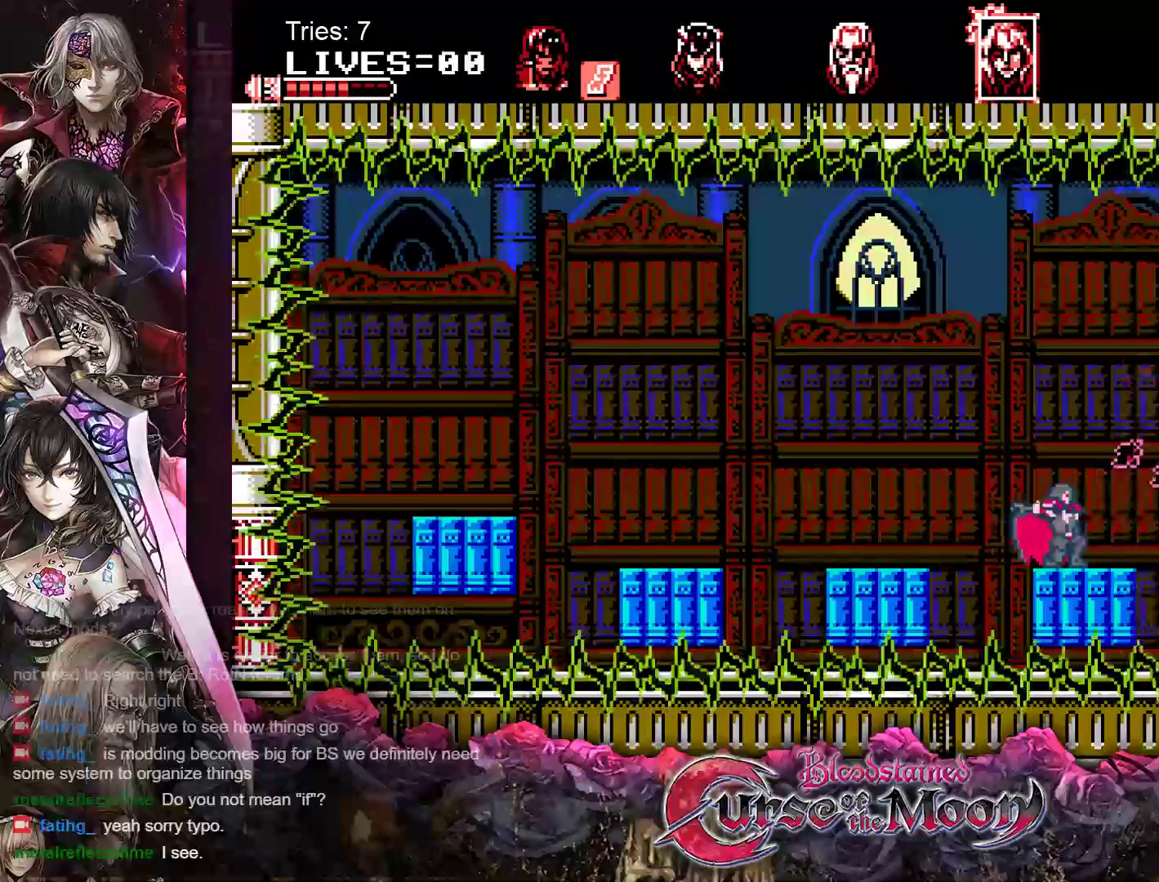
{"buttons": ["B", "DPAD_RIGHT"], "events": [[50, "DPAD_DOWN", "up"], [233, "DPAD_RIGHT", "down"], [333, "B", "down"]]}
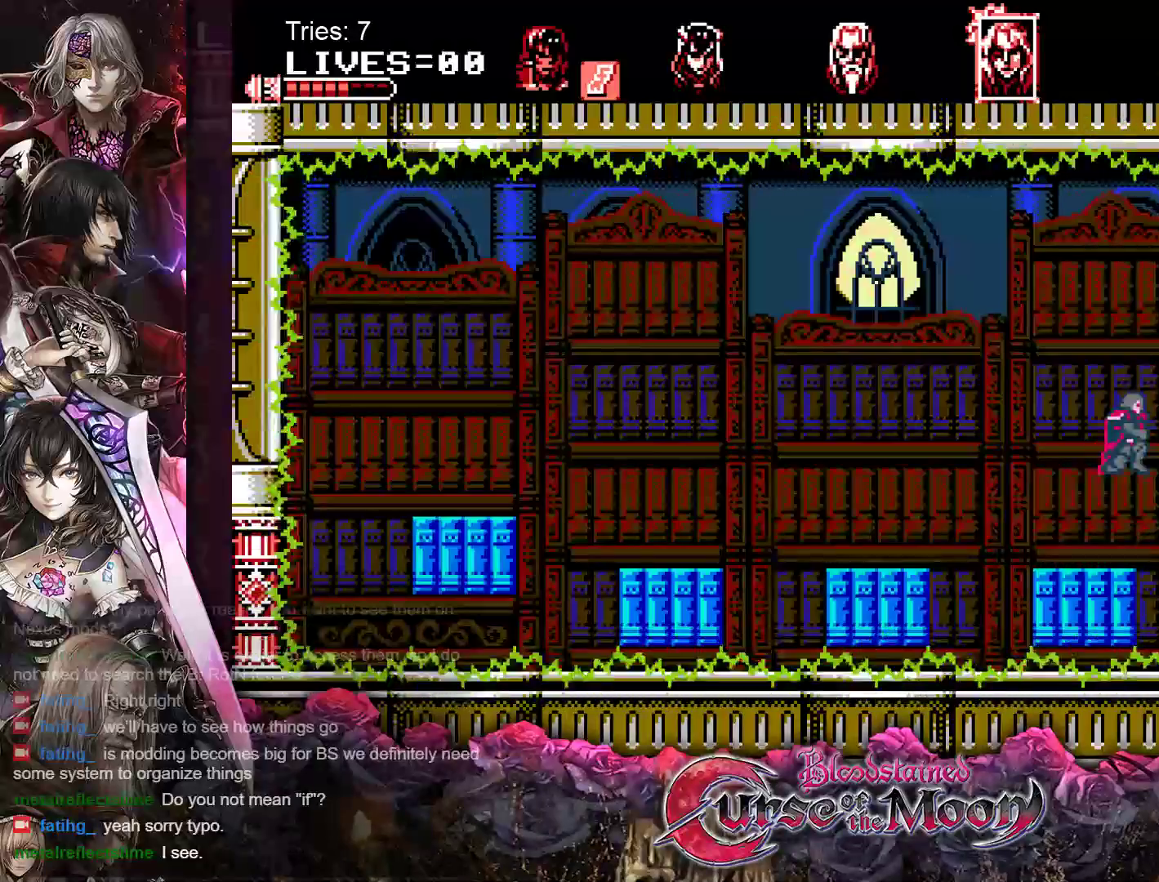
{"buttons": ["DPAD_RIGHT"], "events": [[117, "Y", "down"], [317, "B", "up"], [333, "Y", "up"]]}
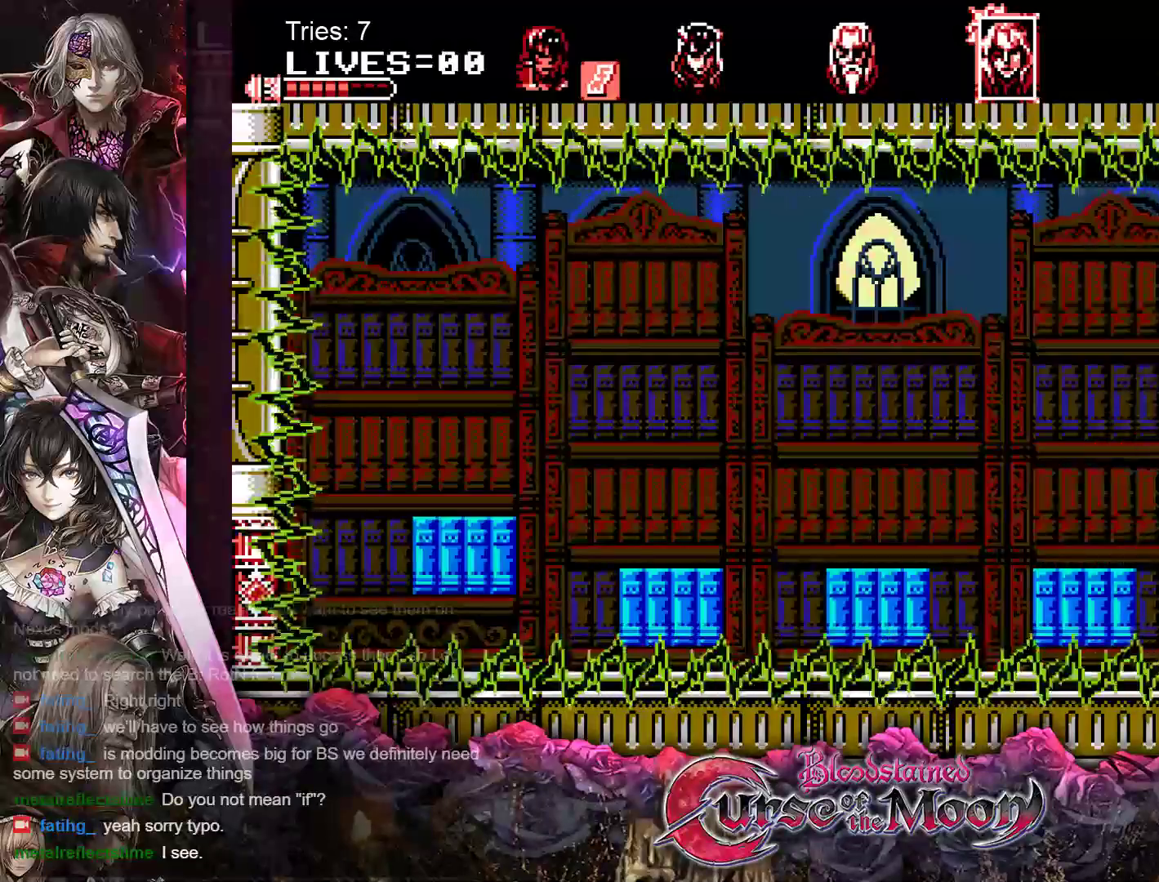
{"buttons": [], "events": [[33, "DPAD_RIGHT", "up"], [100, "Y", "down"], [217, "DPAD_RIGHT", "down"], [217, "Y", "up"], [333, "Y", "down"], [417, "DPAD_RIGHT", "up"], [450, "Y", "up"]]}
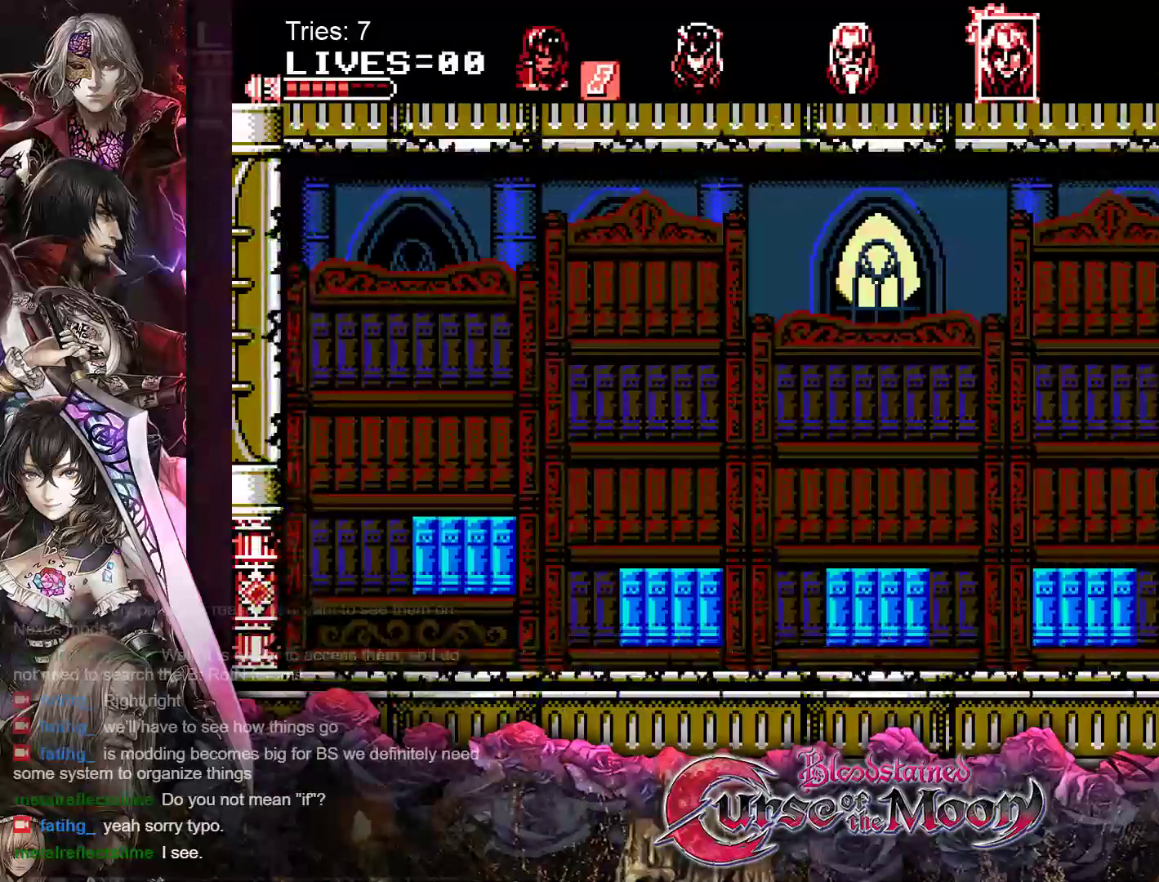
{"buttons": ["Y"], "events": [[33, "Y", "down"], [83, "DPAD_DOWN", "down"], [133, "Y", "up"], [200, "Y", "down"], [283, "Y", "up"], [350, "Y", "down"], [383, "DPAD_DOWN", "up"], [417, "Y", "up"], [483, "Y", "down"]]}
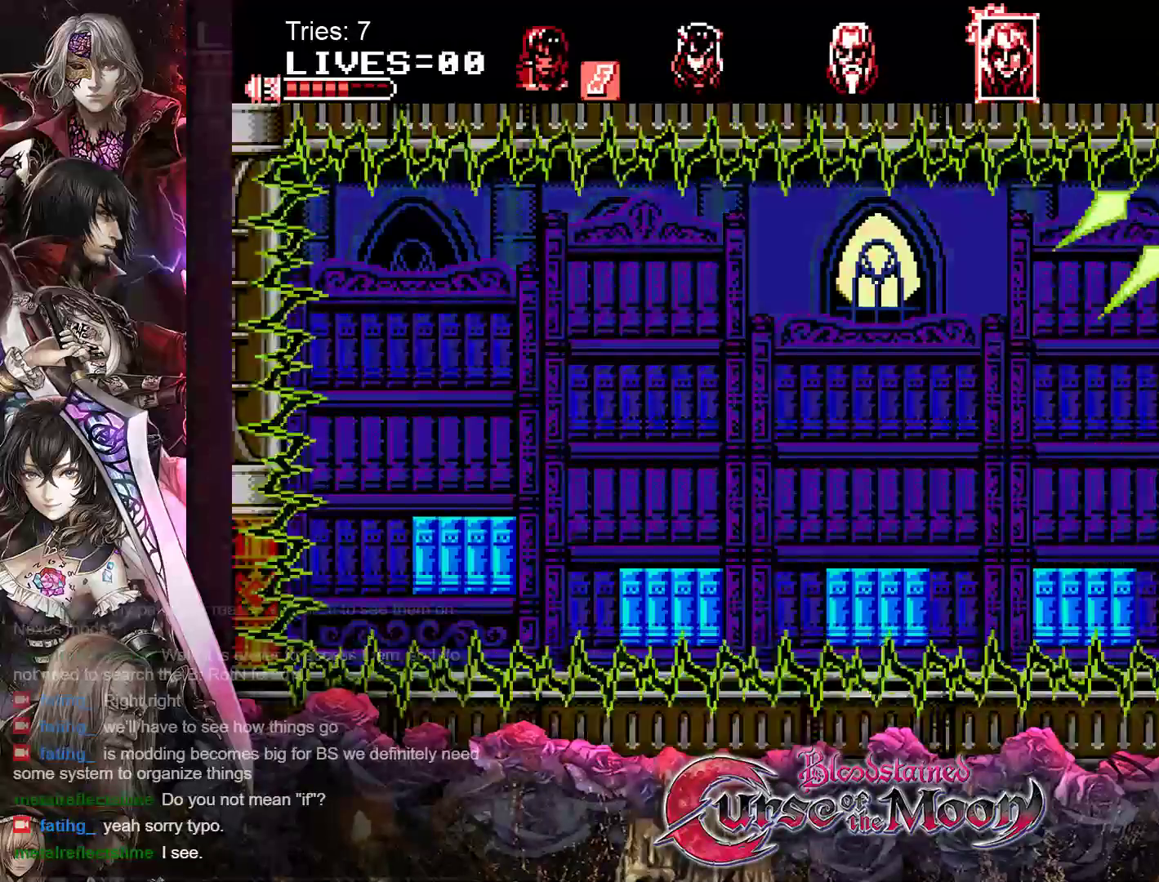
{"buttons": [], "events": [[67, "Y", "up"], [133, "Y", "down"], [217, "Y", "up"], [283, "Y", "down"], [350, "Y", "up"], [417, "Y", "down"], [500, "Y", "up"]]}
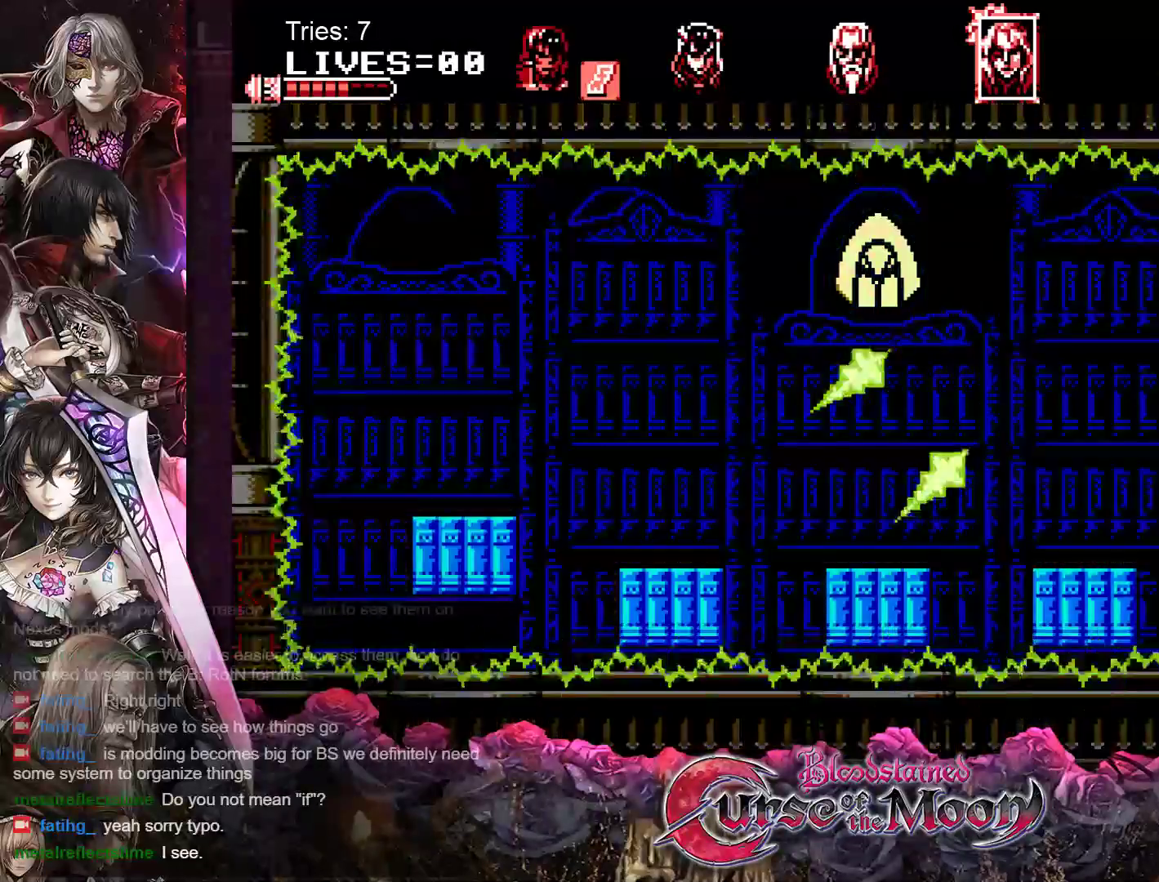
{"buttons": ["Y"], "events": [[67, "Y", "down"], [133, "Y", "up"], [200, "Y", "down"], [283, "Y", "up"], [333, "Y", "down"], [417, "Y", "up"], [483, "Y", "down"]]}
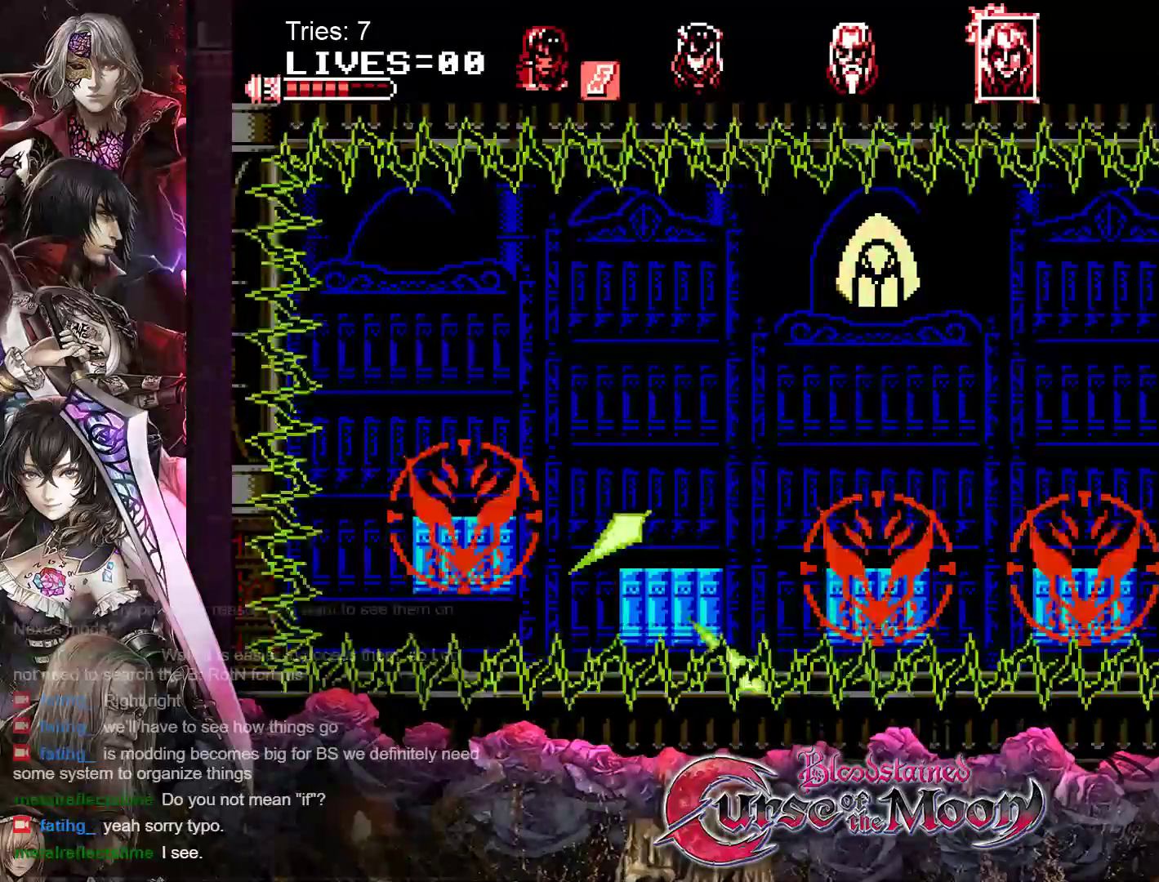
{"buttons": ["B", "DPAD_LEFT"], "events": [[67, "Y", "up"], [350, "DPAD_LEFT", "down"], [400, "B", "down"]]}
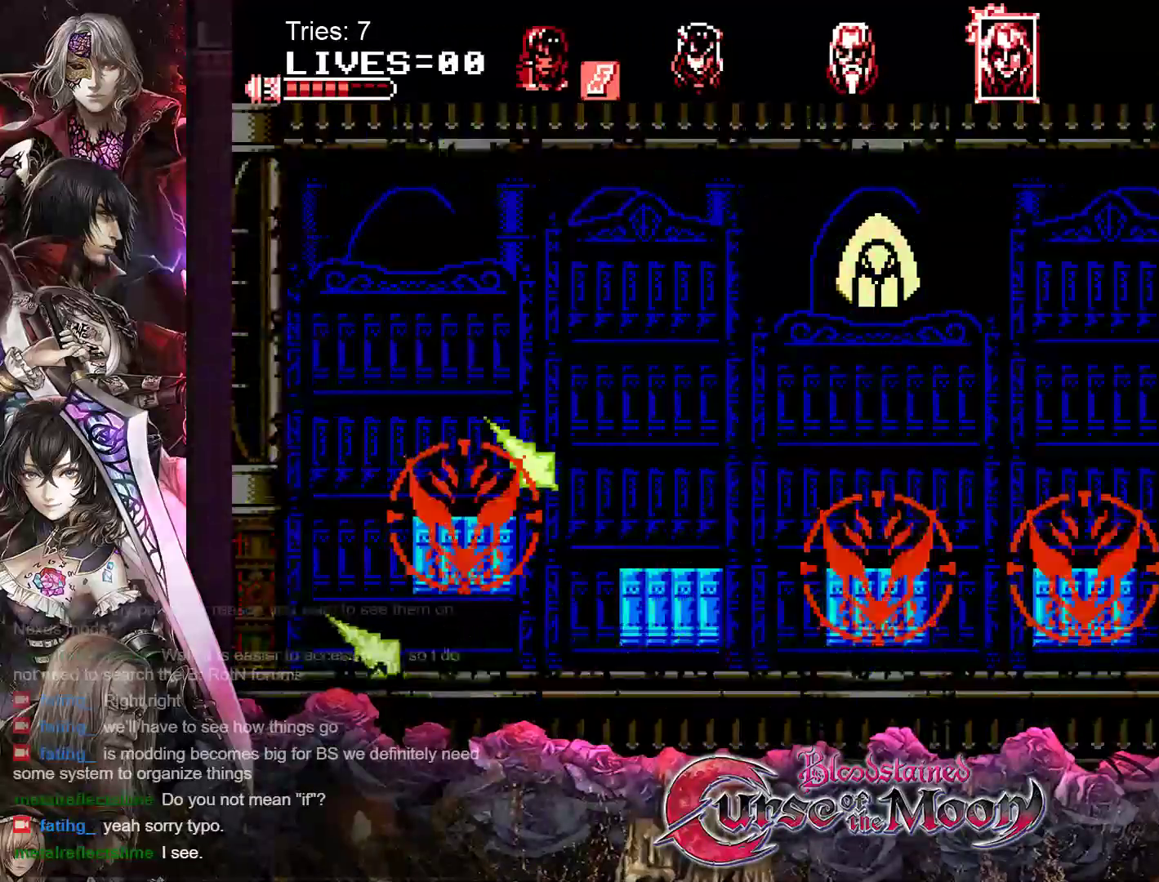
{"buttons": ["DPAD_LEFT"], "events": [[117, "B", "up"]]}
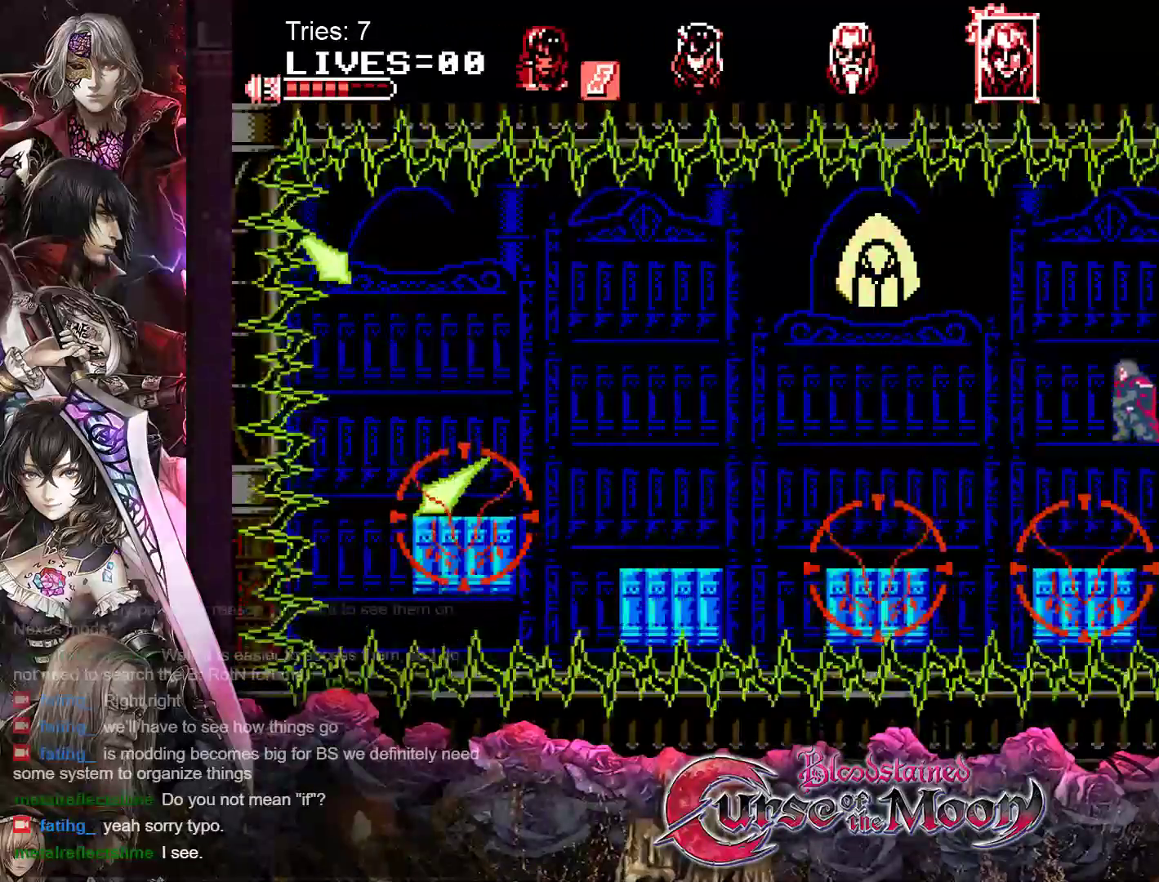
{"buttons": ["B", "Y", "DPAD_LEFT"], "events": [[217, "B", "down"], [433, "Y", "down"]]}
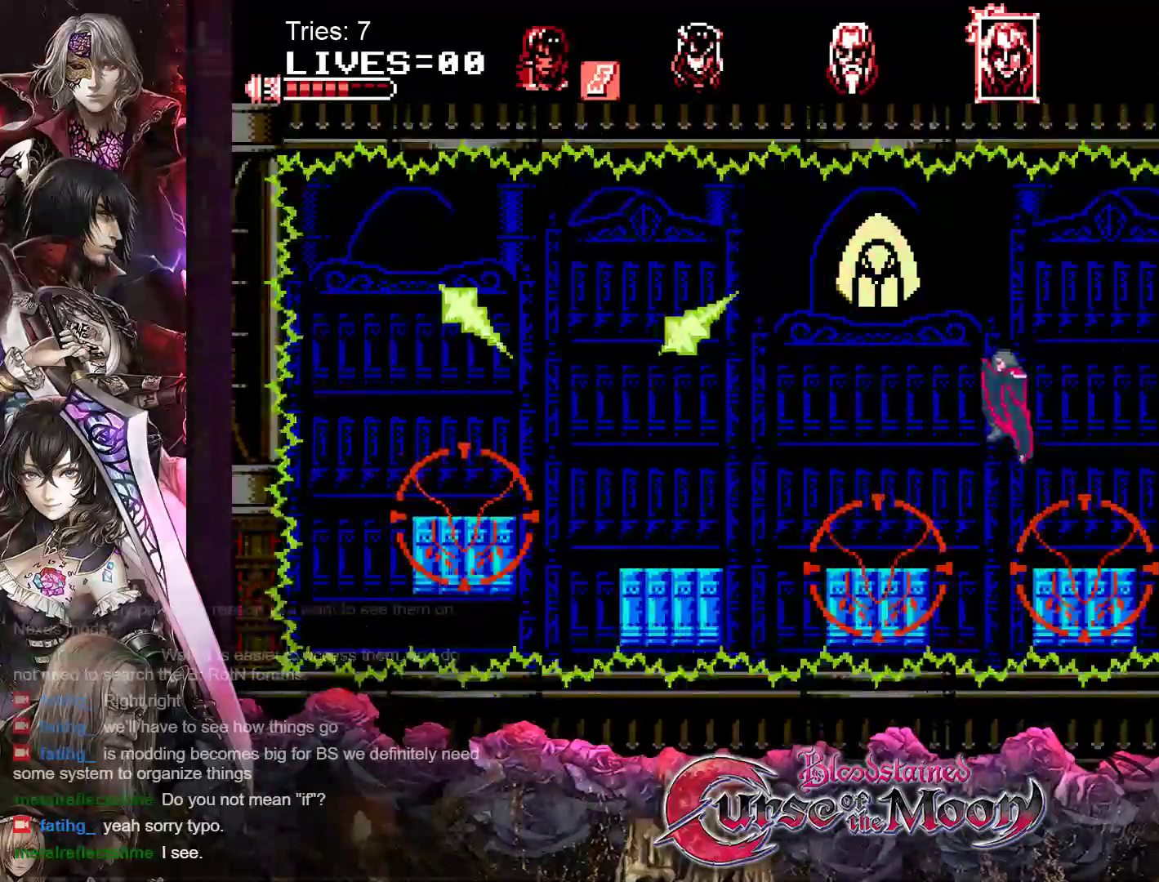
{"buttons": ["B", "DPAD_LEFT"], "events": [[217, "Y", "up"], [233, "B", "up"], [483, "B", "down"]]}
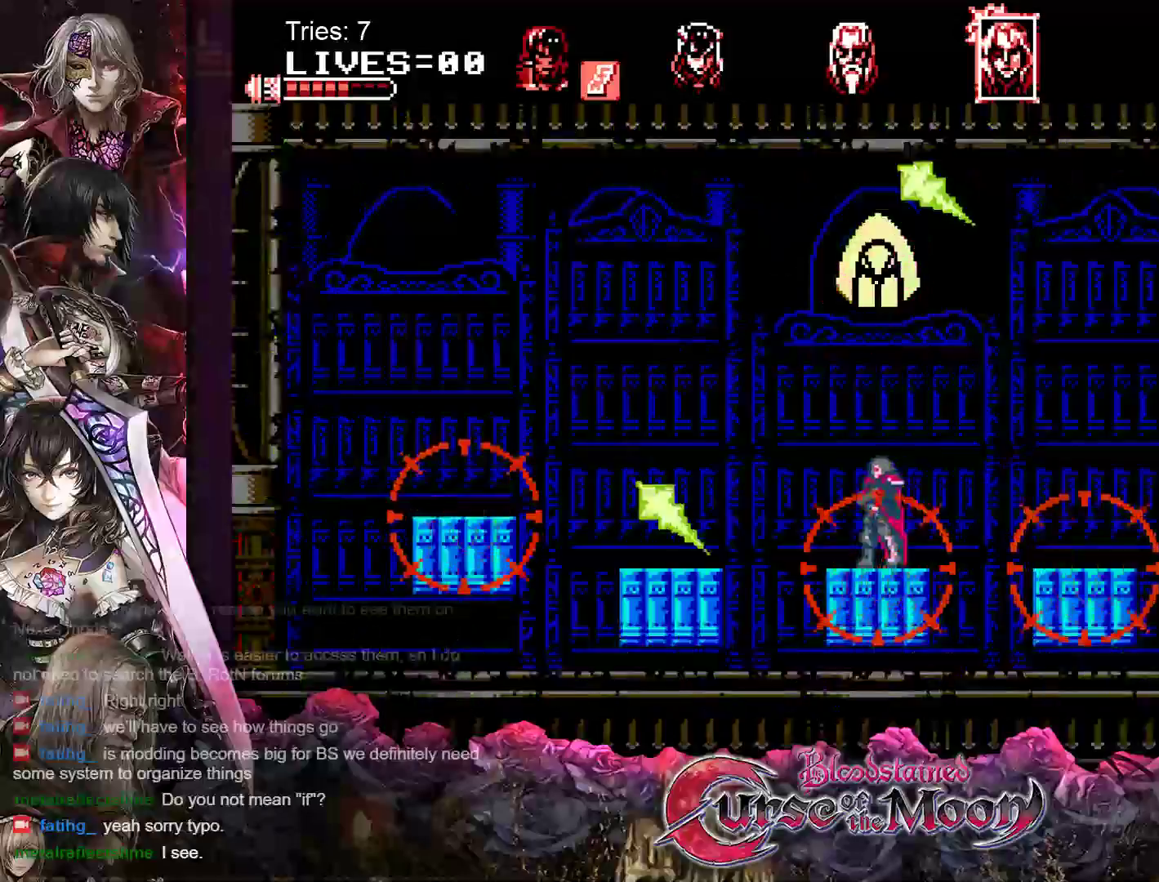
{"buttons": ["DPAD_LEFT"], "events": [[350, "B", "up"]]}
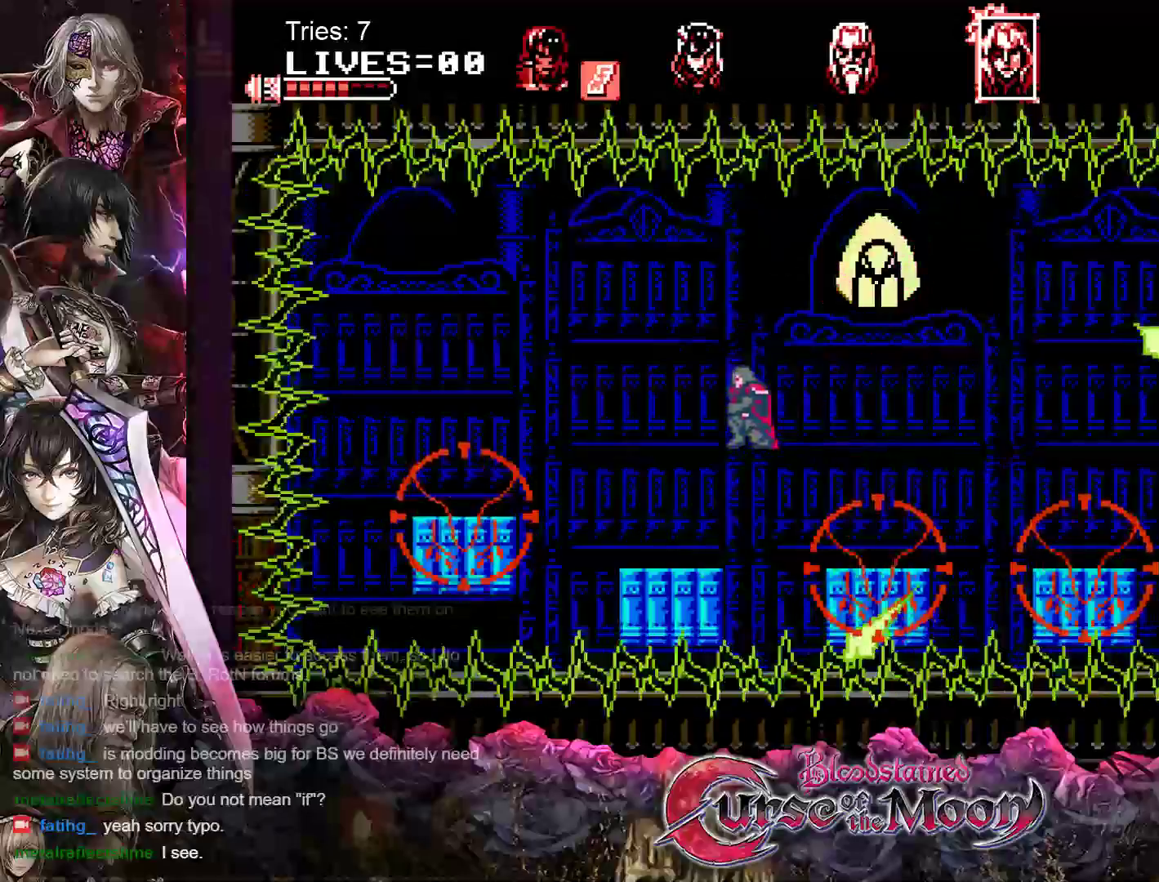
{"buttons": [], "events": [[250, "DPAD_LEFT", "up"]]}
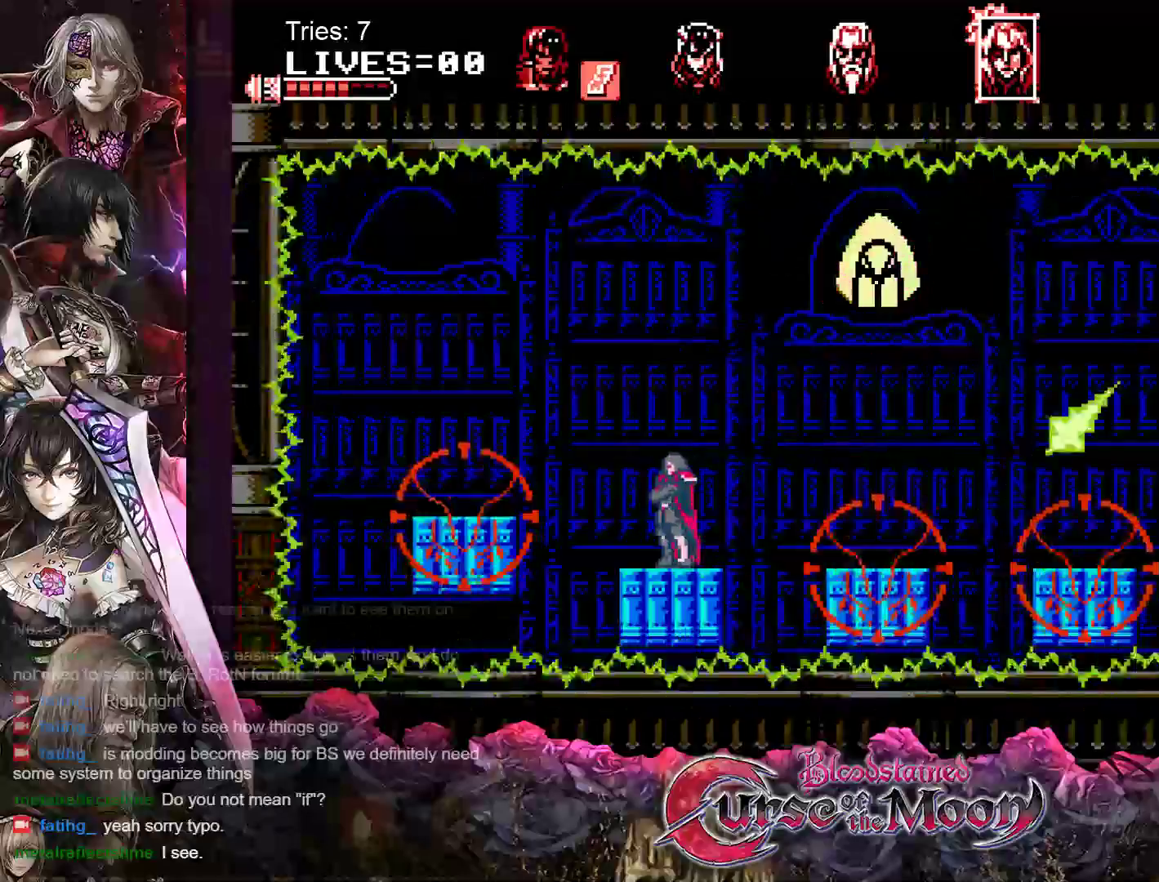
{"buttons": [], "events": []}
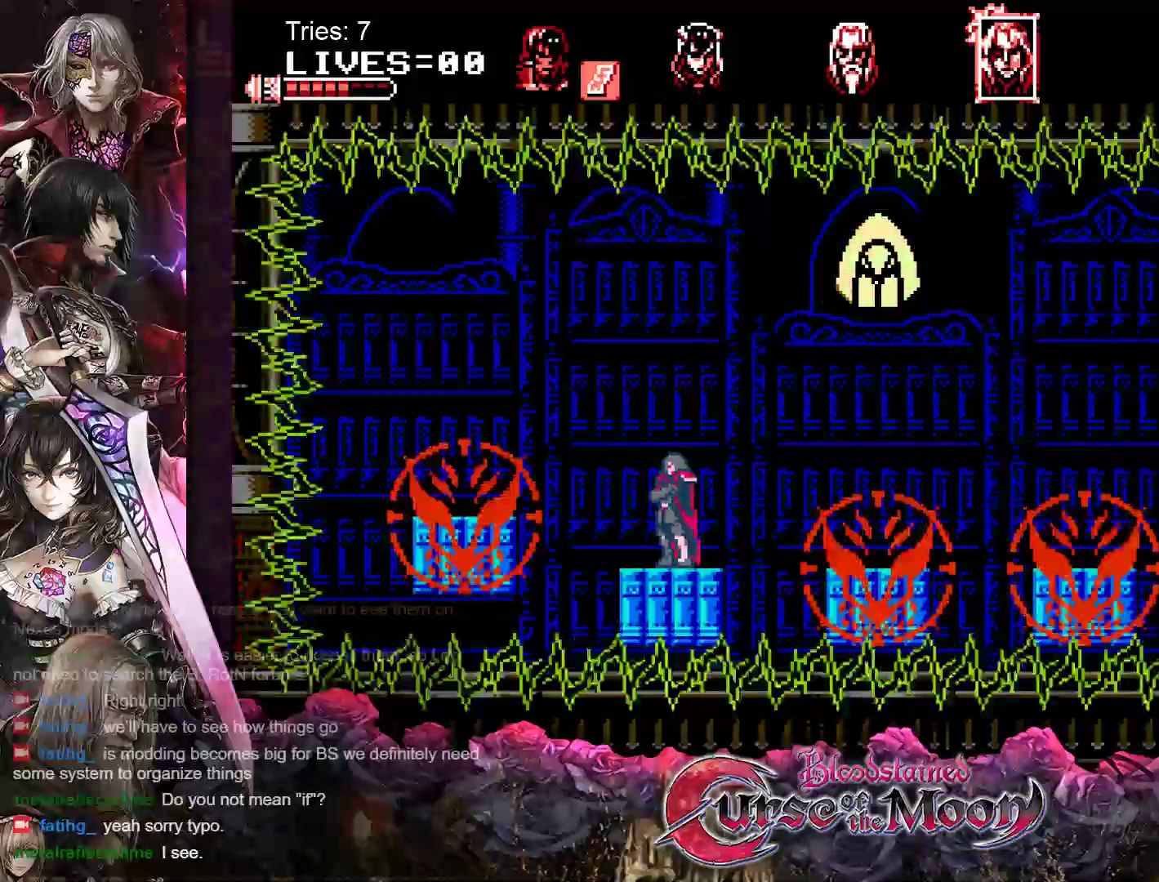
{"buttons": [], "events": [[217, "DPAD_LEFT", "down"], [283, "DPAD_LEFT", "up"]]}
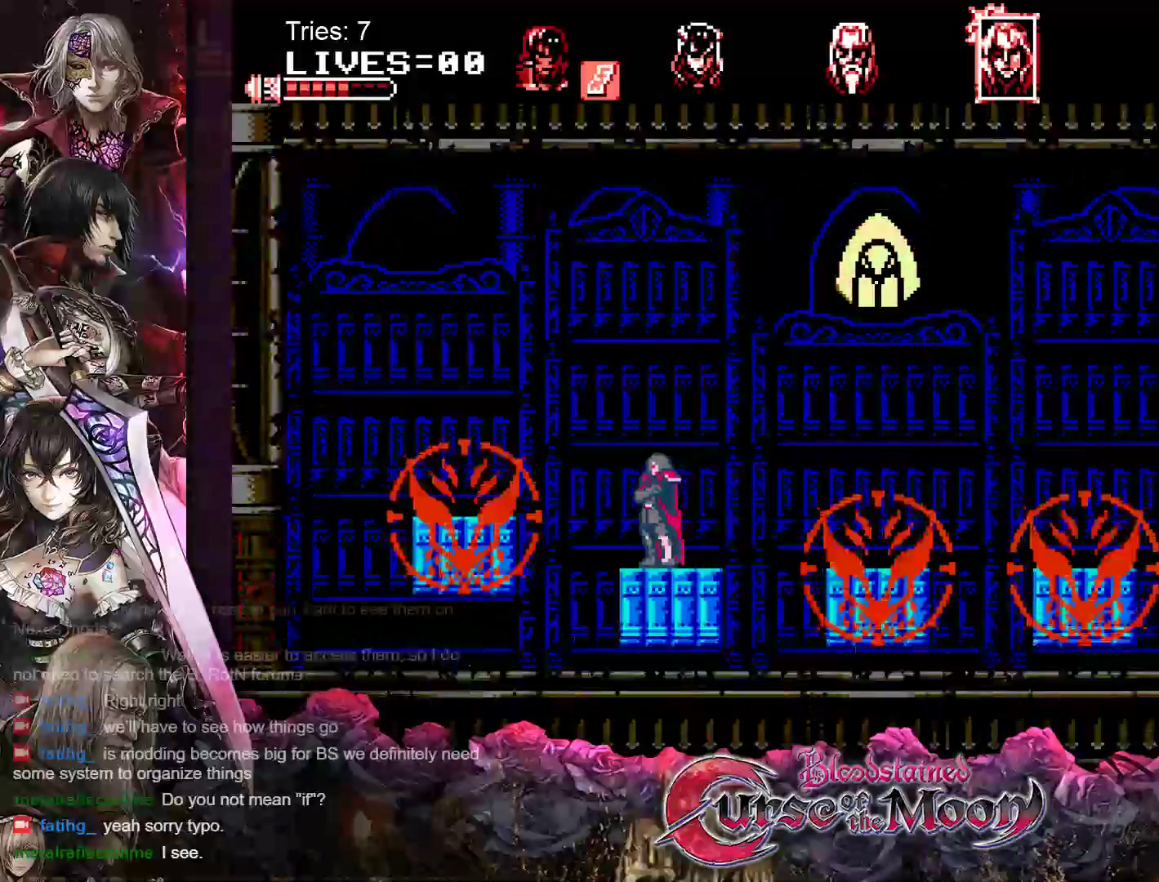
{"buttons": [], "events": []}
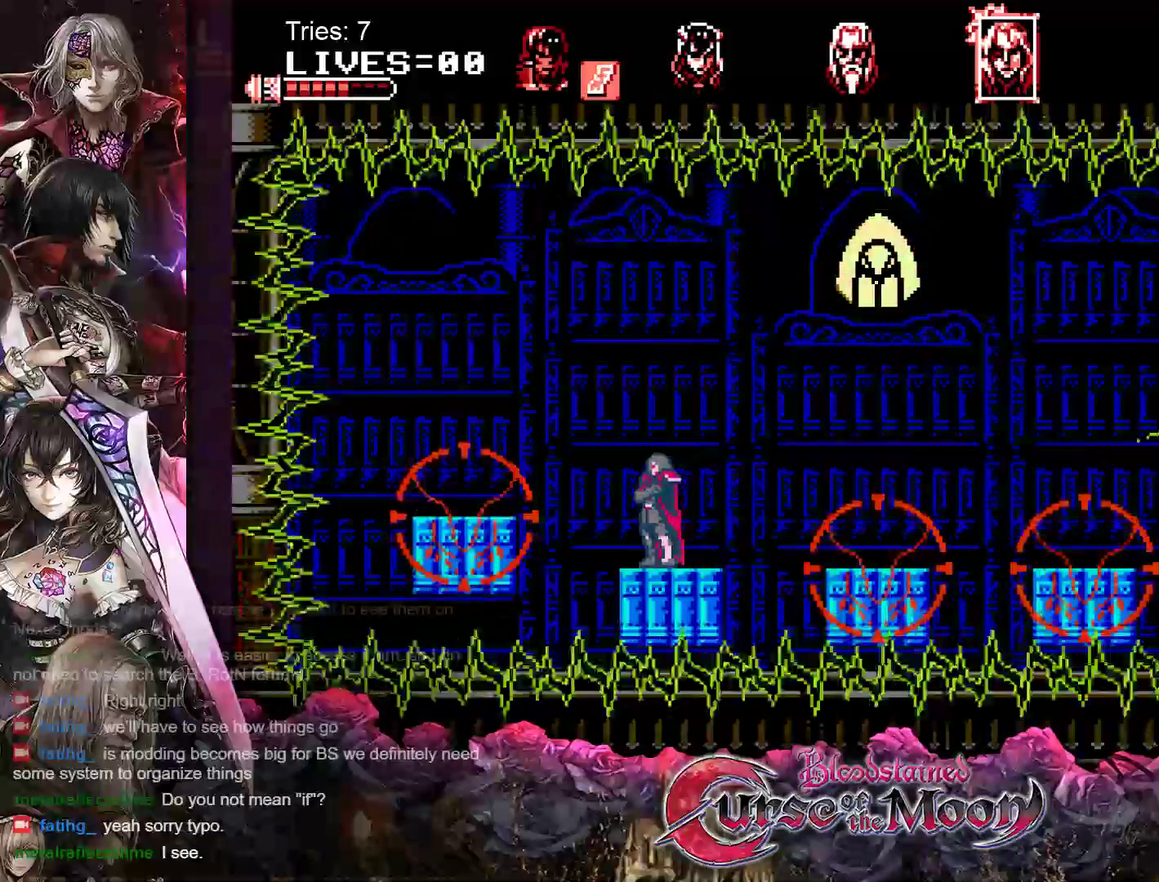
{"buttons": [], "events": []}
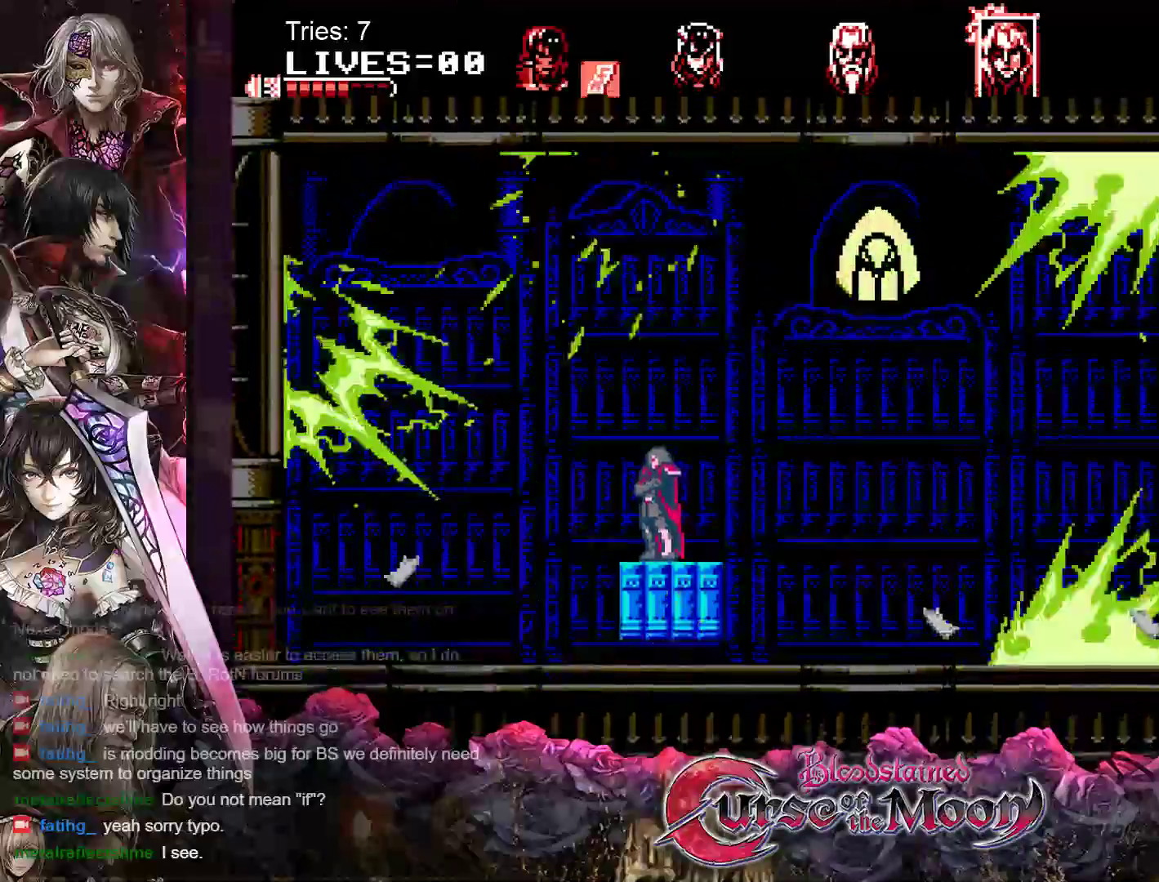
{"buttons": [], "events": [[133, "DPAD_LEFT", "down"], [150, "DPAD_LEFT", "up"]]}
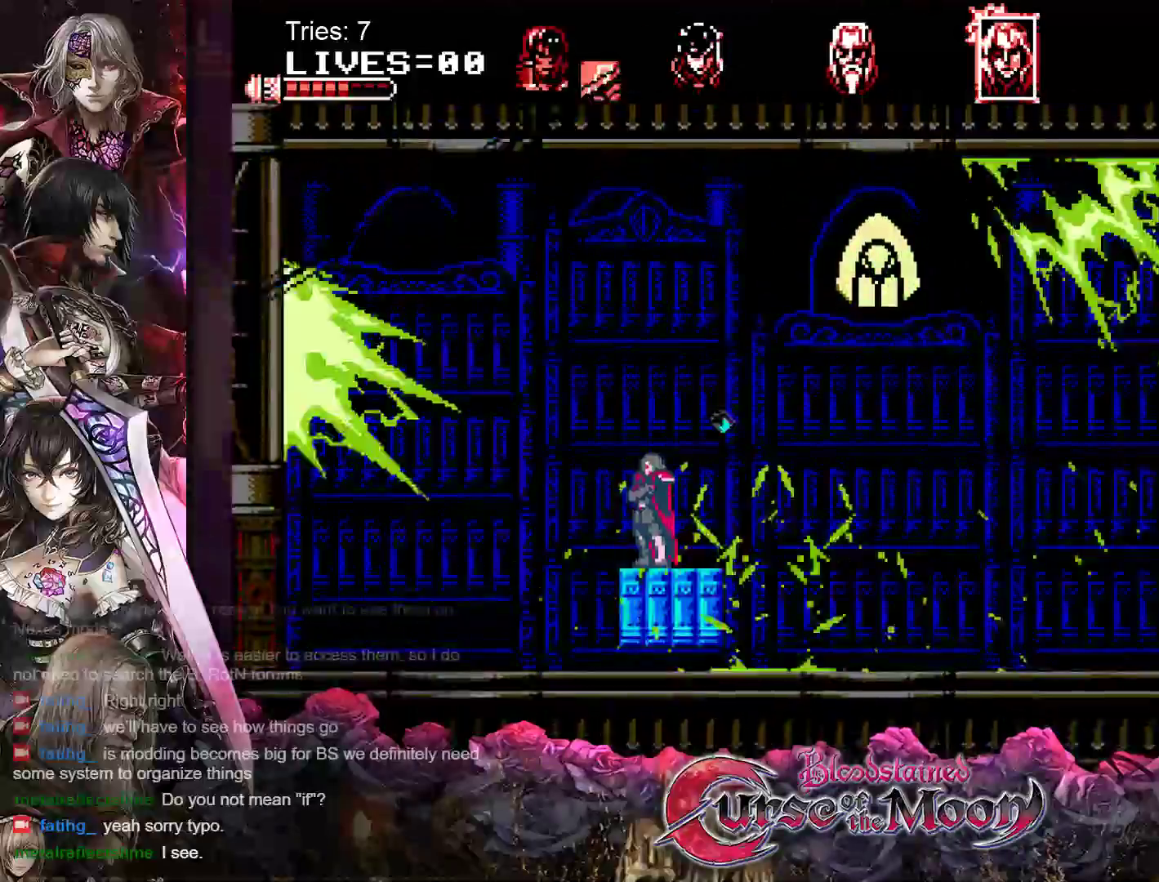
{"buttons": [], "events": []}
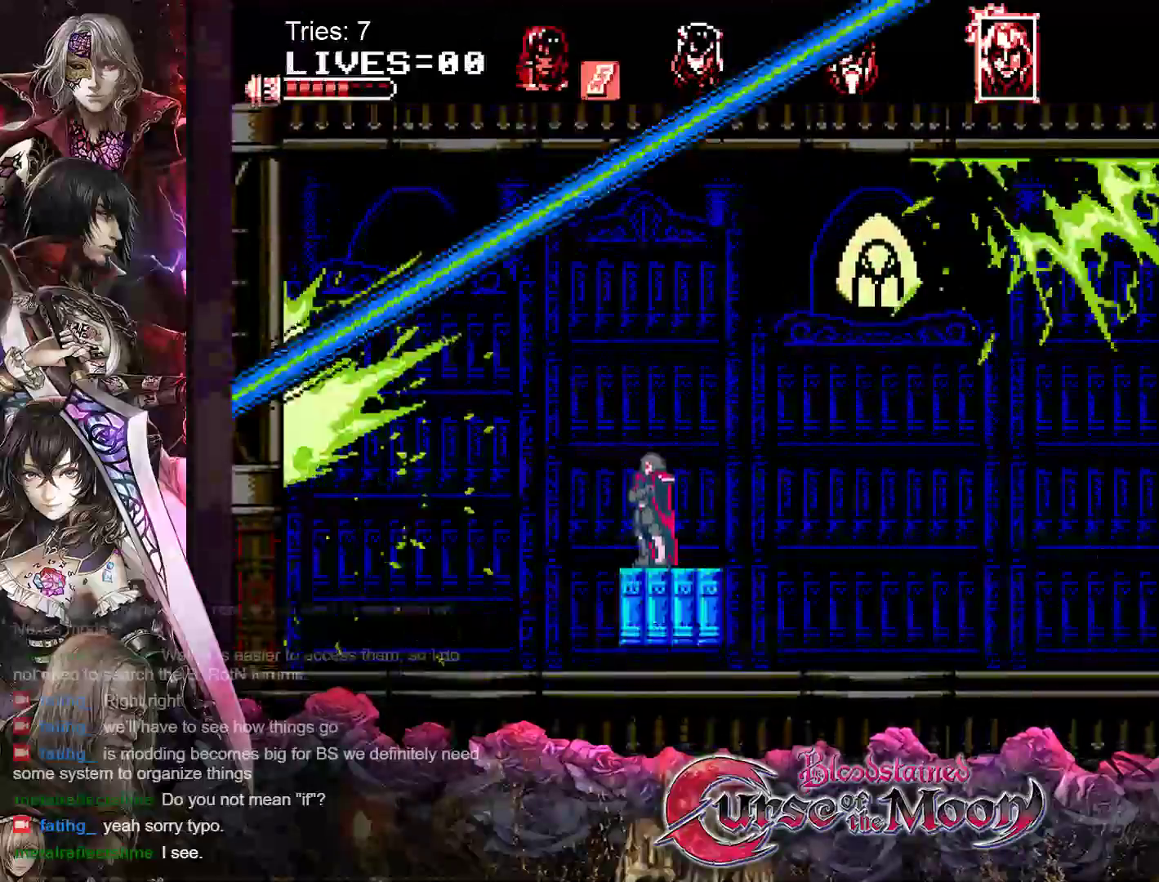
{"buttons": [], "events": []}